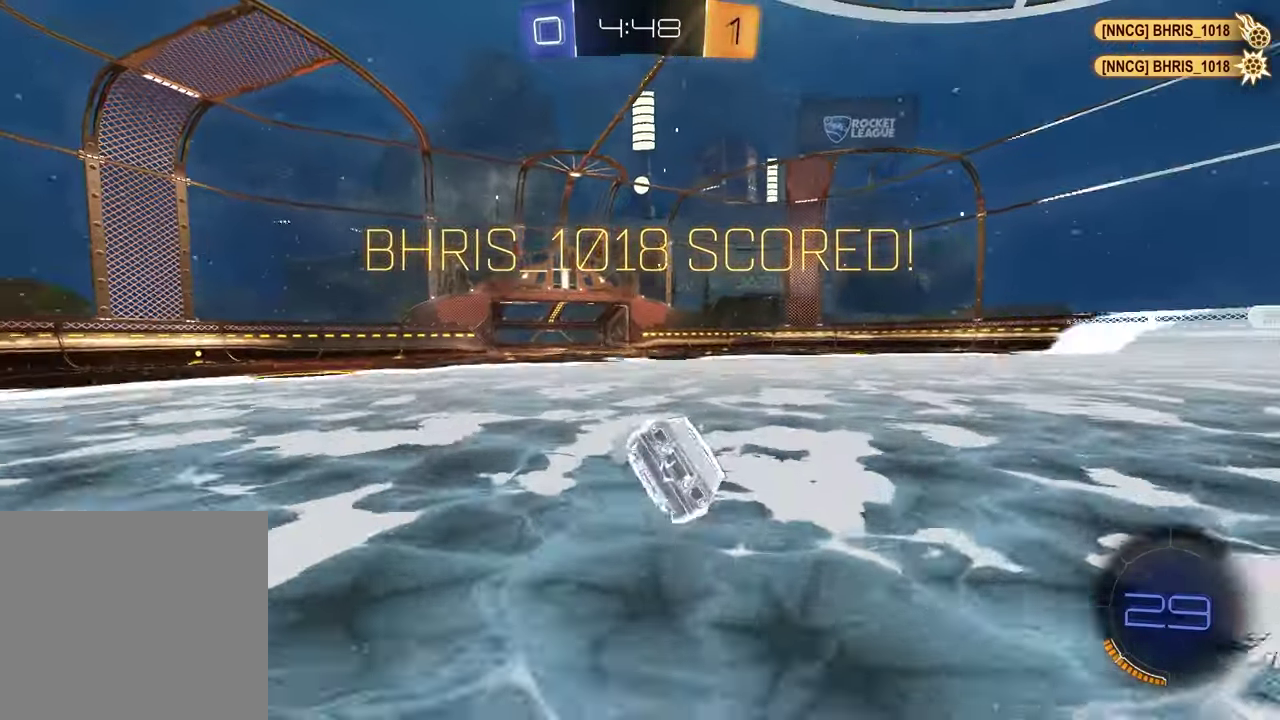
Gameplay with a controller (PlayStation layout); each line is a JSON object with the inputs held at the frame after it. "events" lists button and stick changes between this image and that frame as [ms after this image, input, new state], when the widget could be followed in between.
{"buttons": ["SQUARE", "R2"], "left_stick": "down-right", "right_stick": "center", "events": [[117, "R1", "up"], [167, "left_stick", "down-right"], [217, "SQUARE", "down"], [233, "left_stick", "up-left"], [367, "left_stick", "down-right"]]}
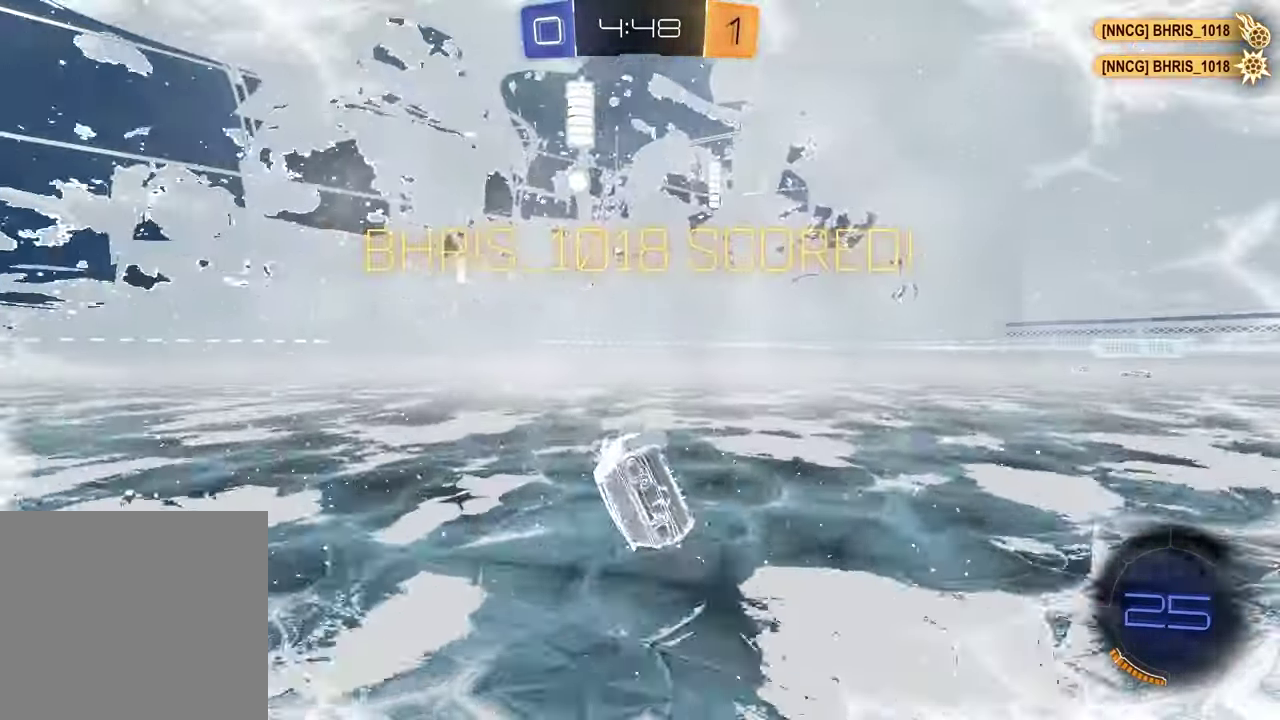
{"buttons": ["R1", "R2"], "left_stick": "left", "right_stick": "center", "events": [[117, "left_stick", "center"], [133, "SQUARE", "up"], [333, "left_stick", "left"], [367, "R1", "down"]]}
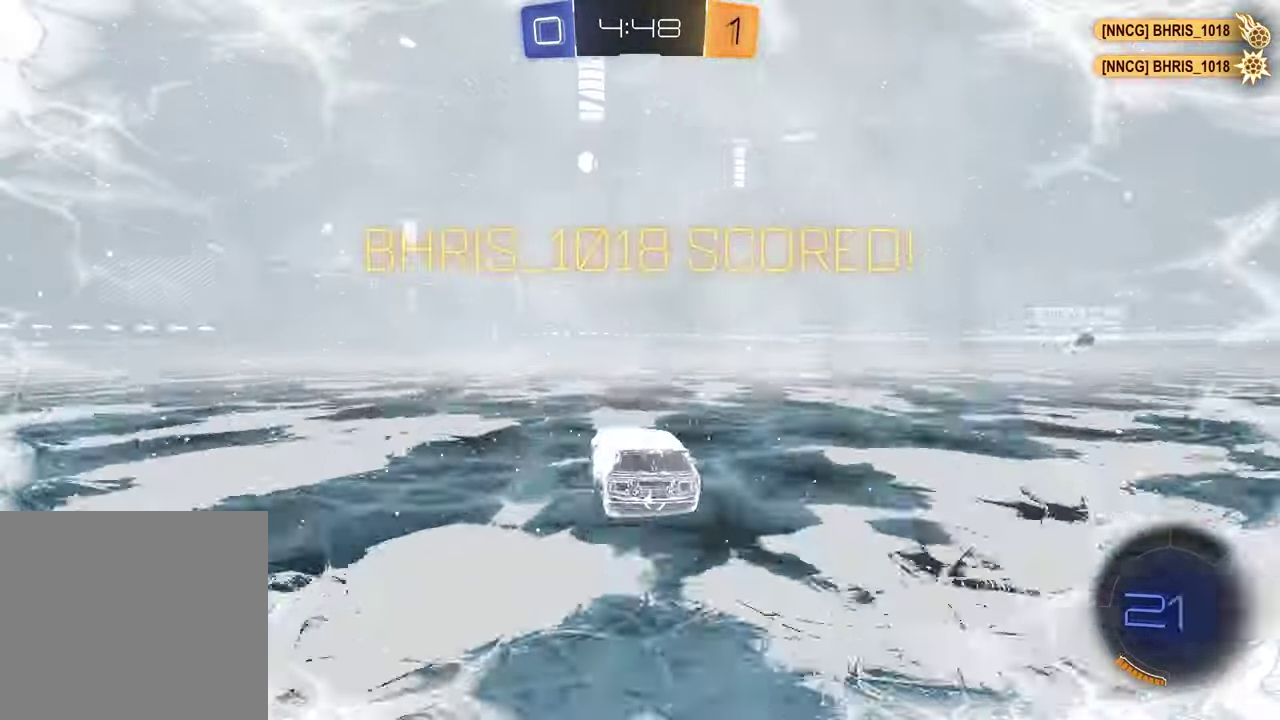
{"buttons": [], "left_stick": "center", "right_stick": "center", "events": [[50, "R2", "up"], [83, "R1", "up"], [100, "left_stick", "center"]]}
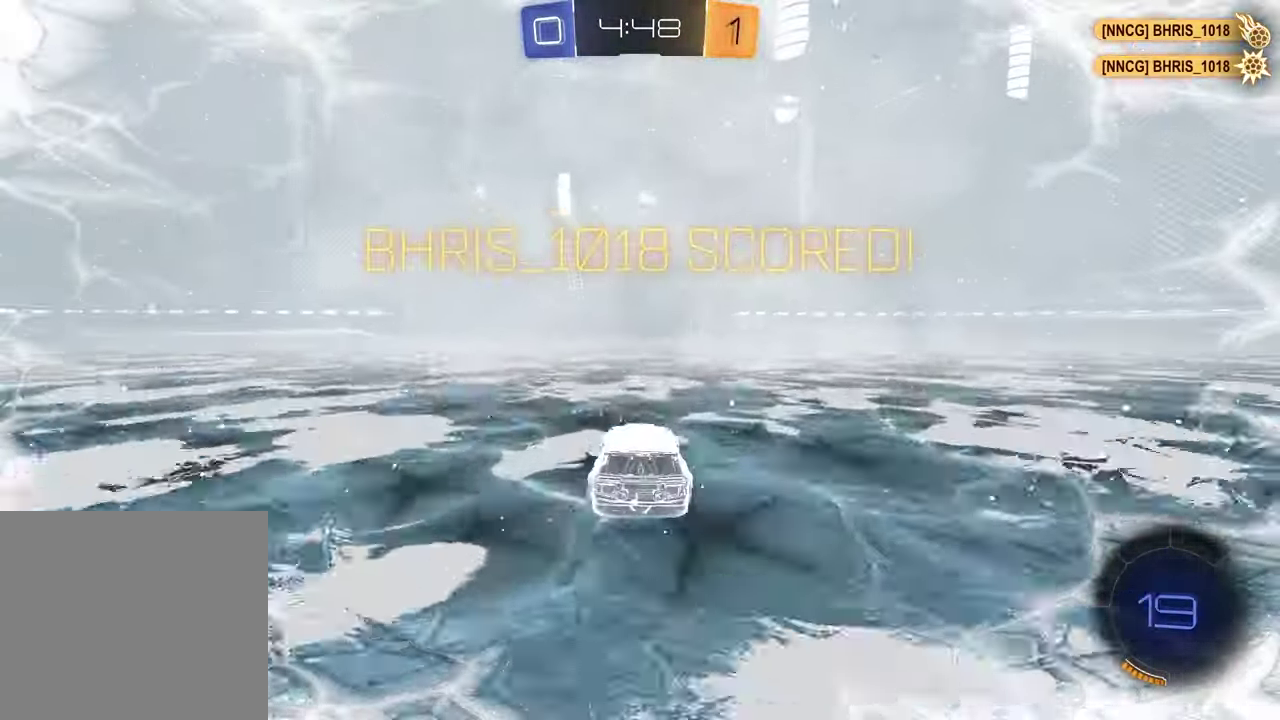
{"buttons": [], "left_stick": "center", "right_stick": "center", "events": []}
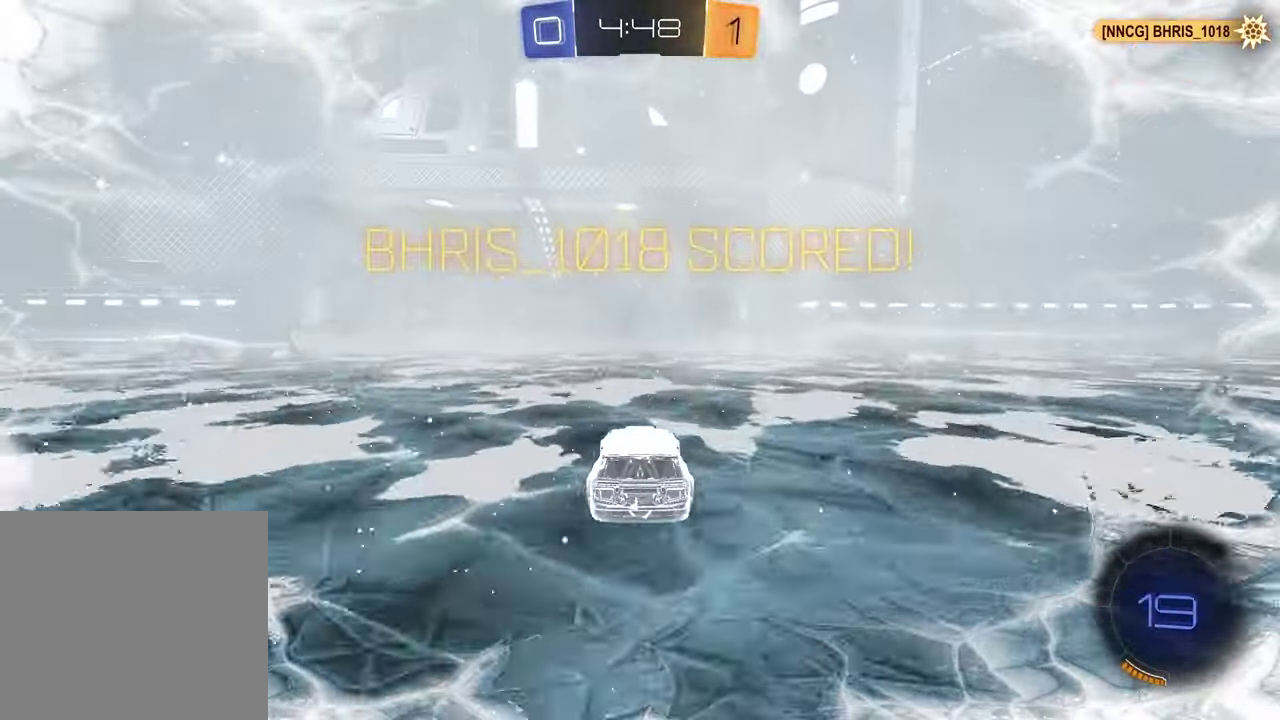
{"buttons": [], "left_stick": "center", "right_stick": "center", "events": []}
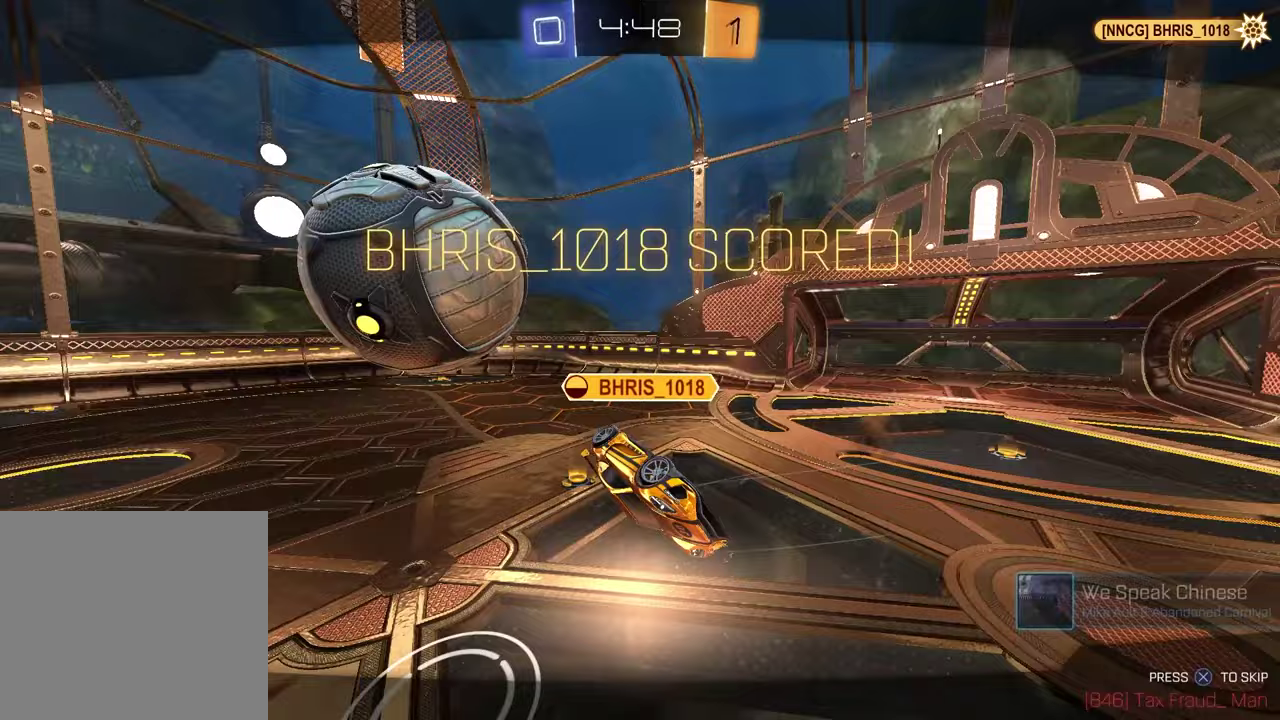
{"buttons": [], "left_stick": "center", "right_stick": "center", "events": []}
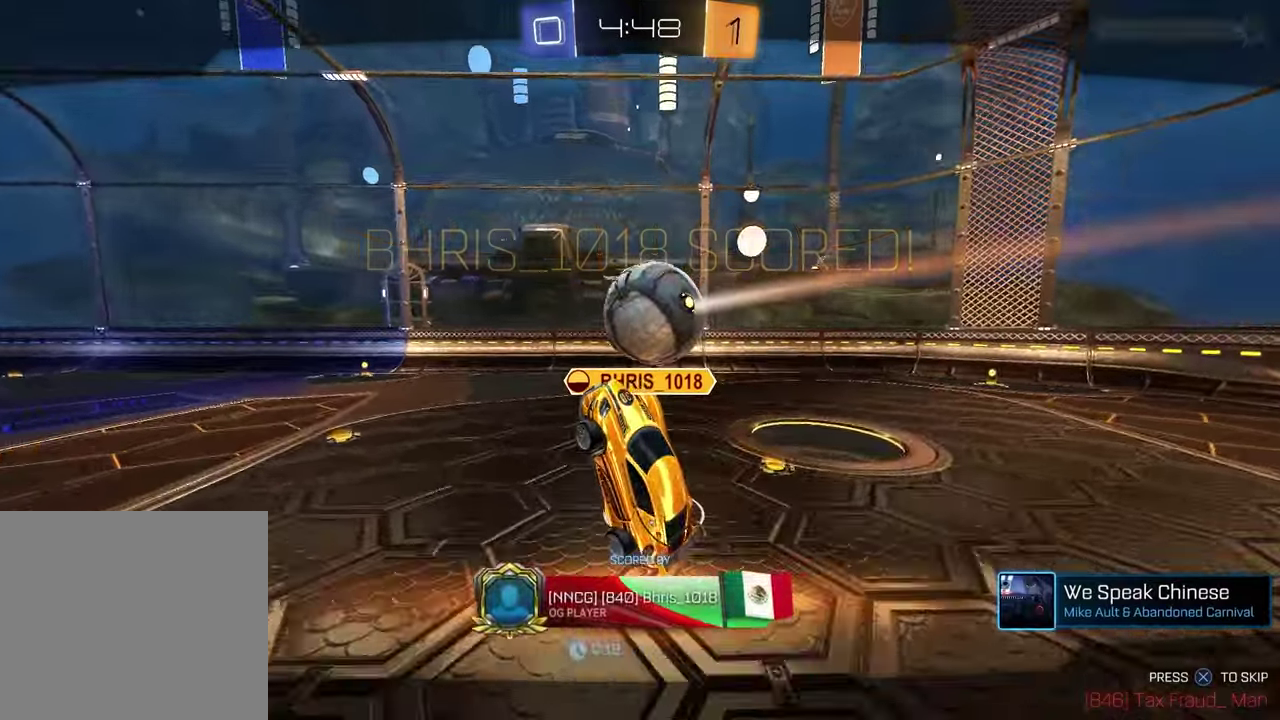
{"buttons": [], "left_stick": "center", "right_stick": "center", "events": [[17, "CROSS", "down"], [183, "CROSS", "up"]]}
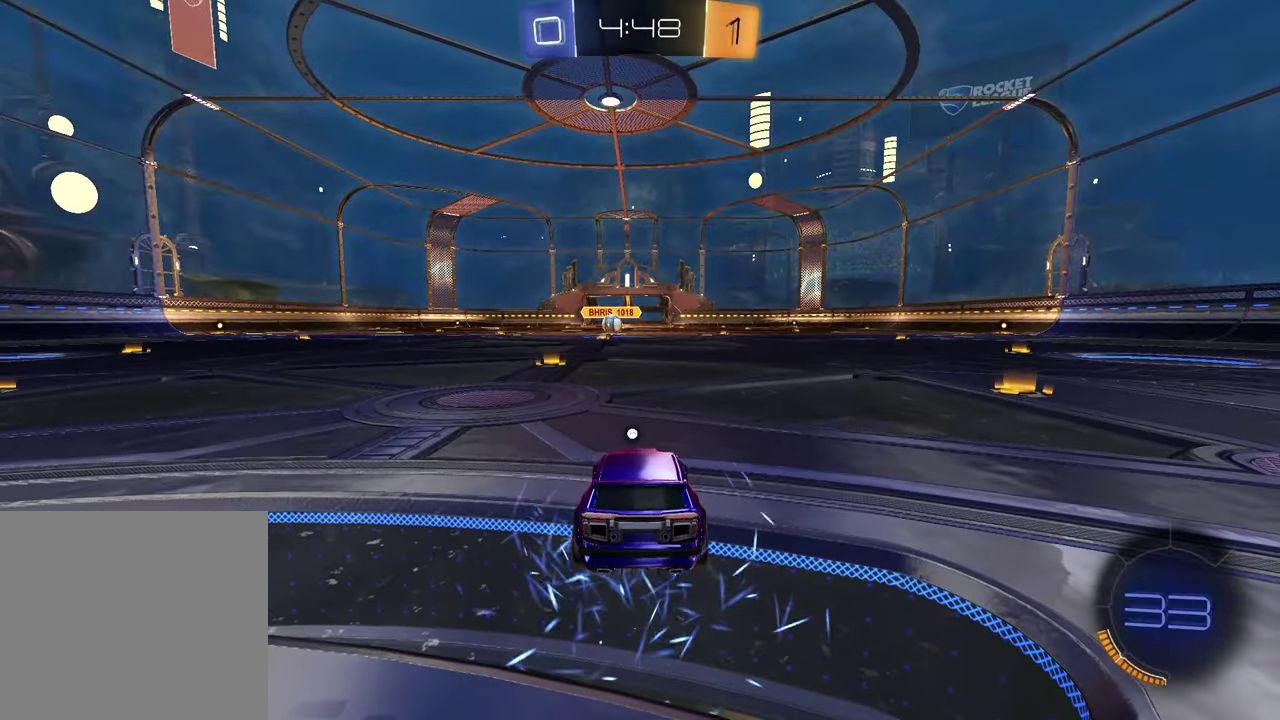
{"buttons": ["SELECT"], "left_stick": "center", "right_stick": "center", "events": [[450, "SELECT", "down"]]}
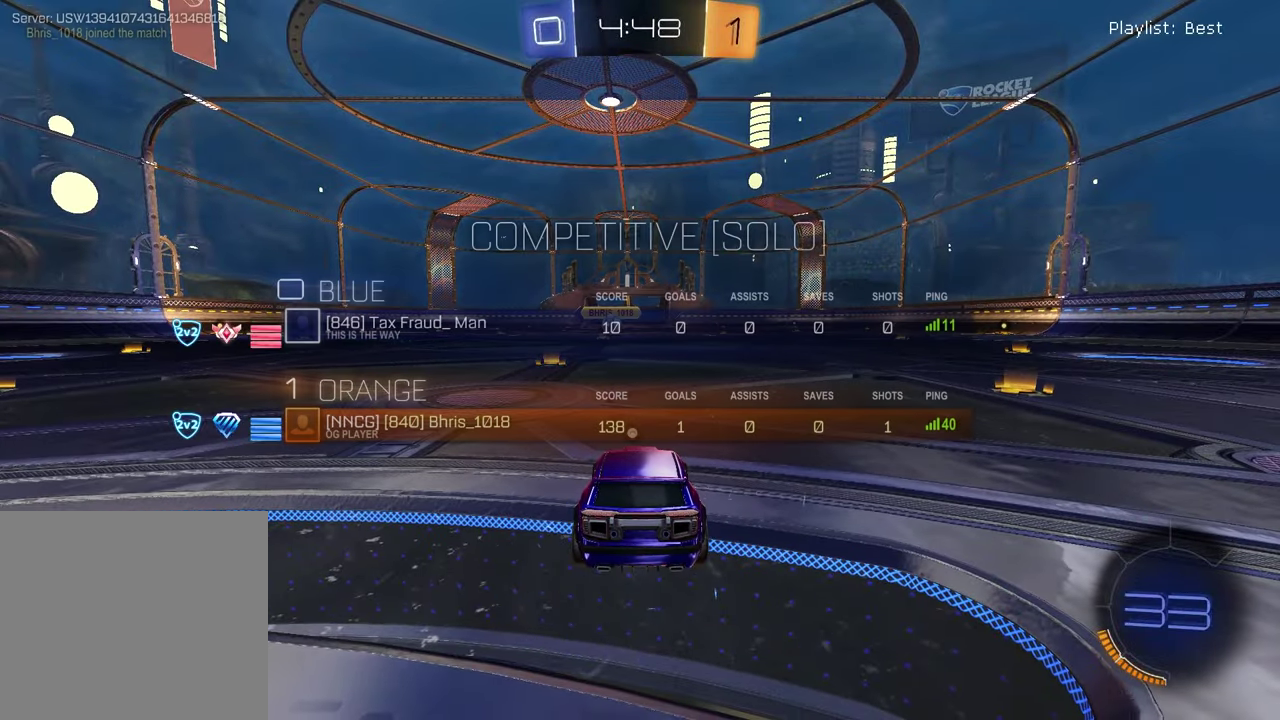
{"buttons": ["SELECT"], "left_stick": "center", "right_stick": "center", "events": []}
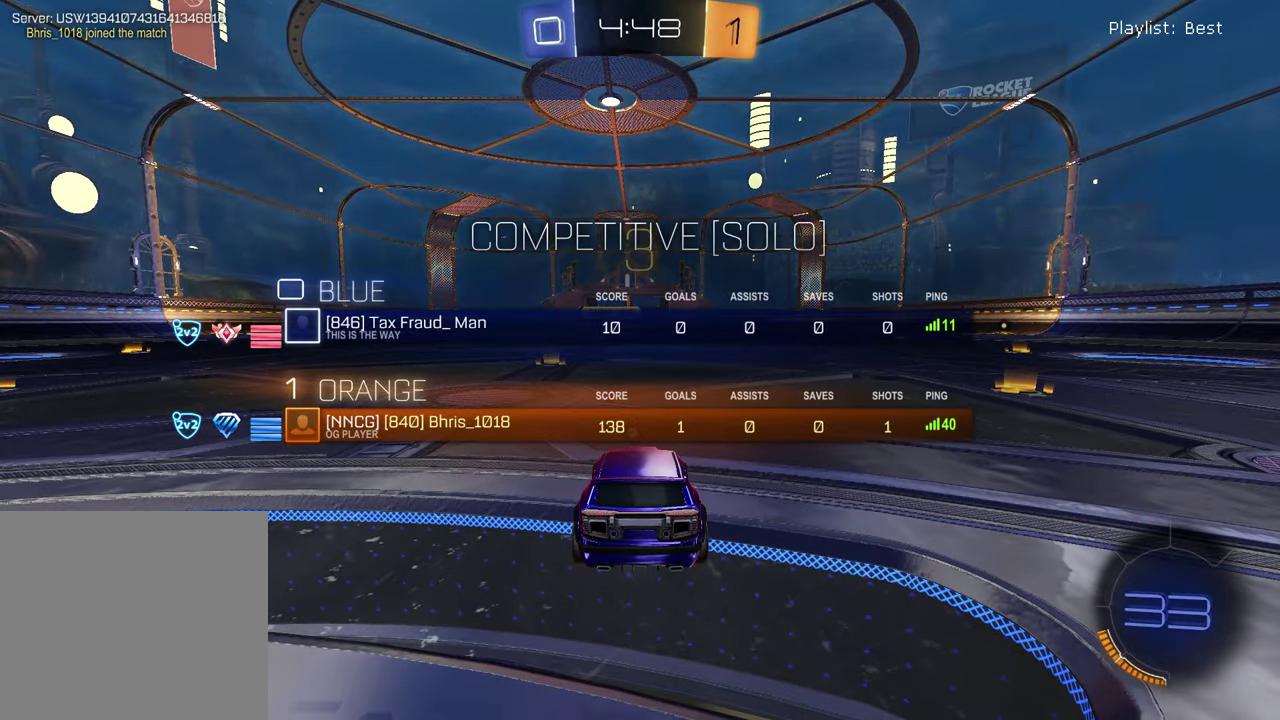
{"buttons": ["SELECT"], "left_stick": "center", "right_stick": "center", "events": []}
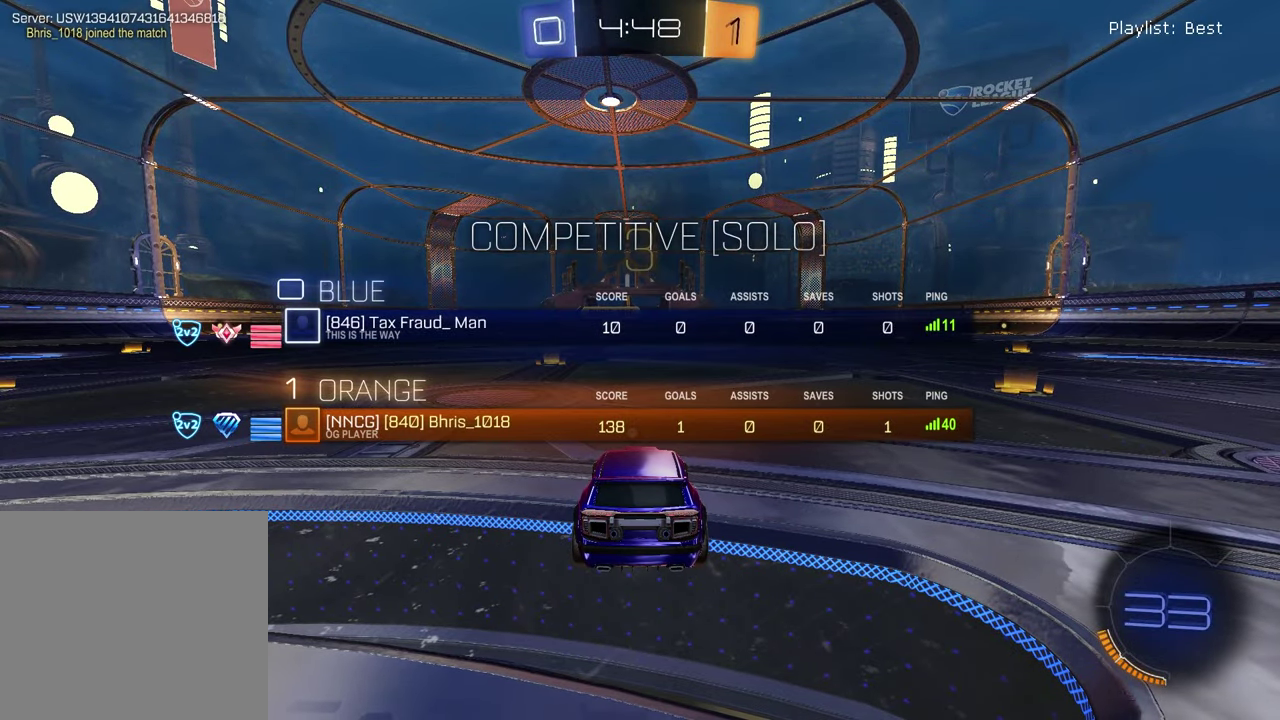
{"buttons": ["TRIANGLE"], "left_stick": "left", "right_stick": "center", "events": [[50, "TRIANGLE", "down"], [133, "SELECT", "up"], [183, "TRIANGLE", "up"], [400, "left_stick", "left"], [433, "TRIANGLE", "down"]]}
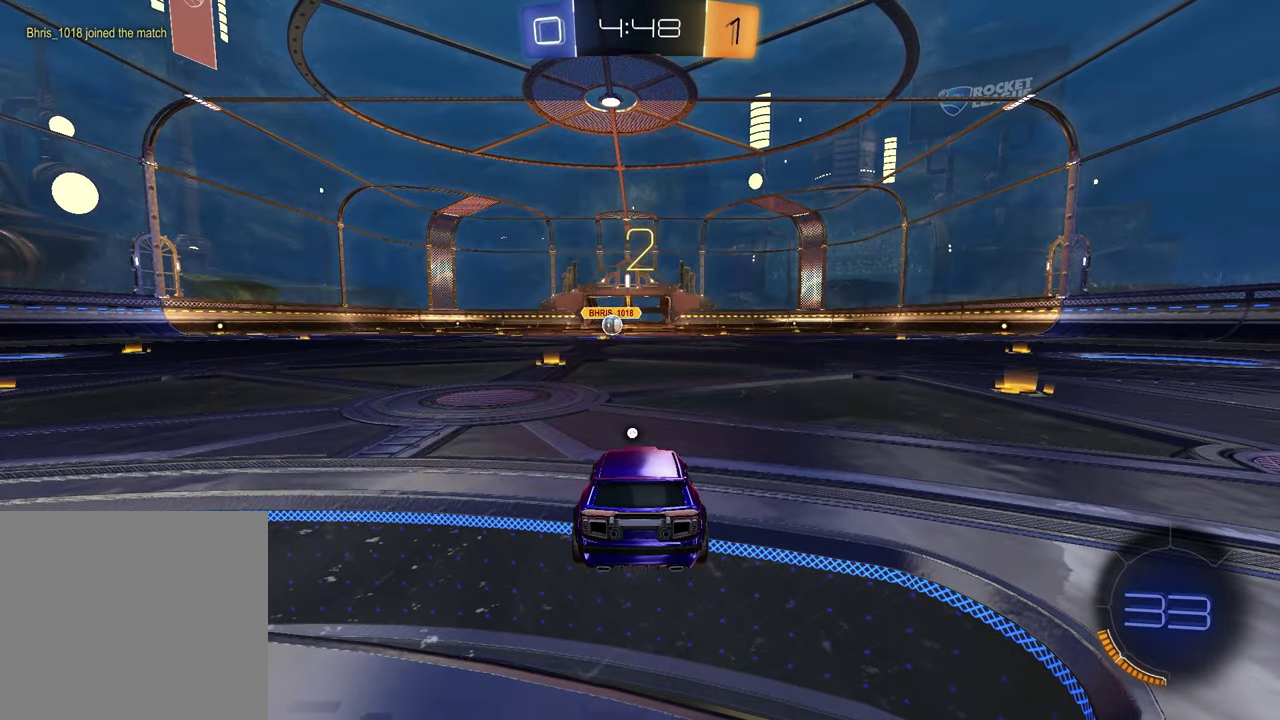
{"buttons": [], "left_stick": "left", "right_stick": "center", "events": [[17, "TRIANGLE", "up"], [17, "left_stick", "center"], [83, "left_stick", "up-right"], [200, "left_stick", "left"], [300, "left_stick", "center"], [350, "left_stick", "up-right"], [483, "left_stick", "left"]]}
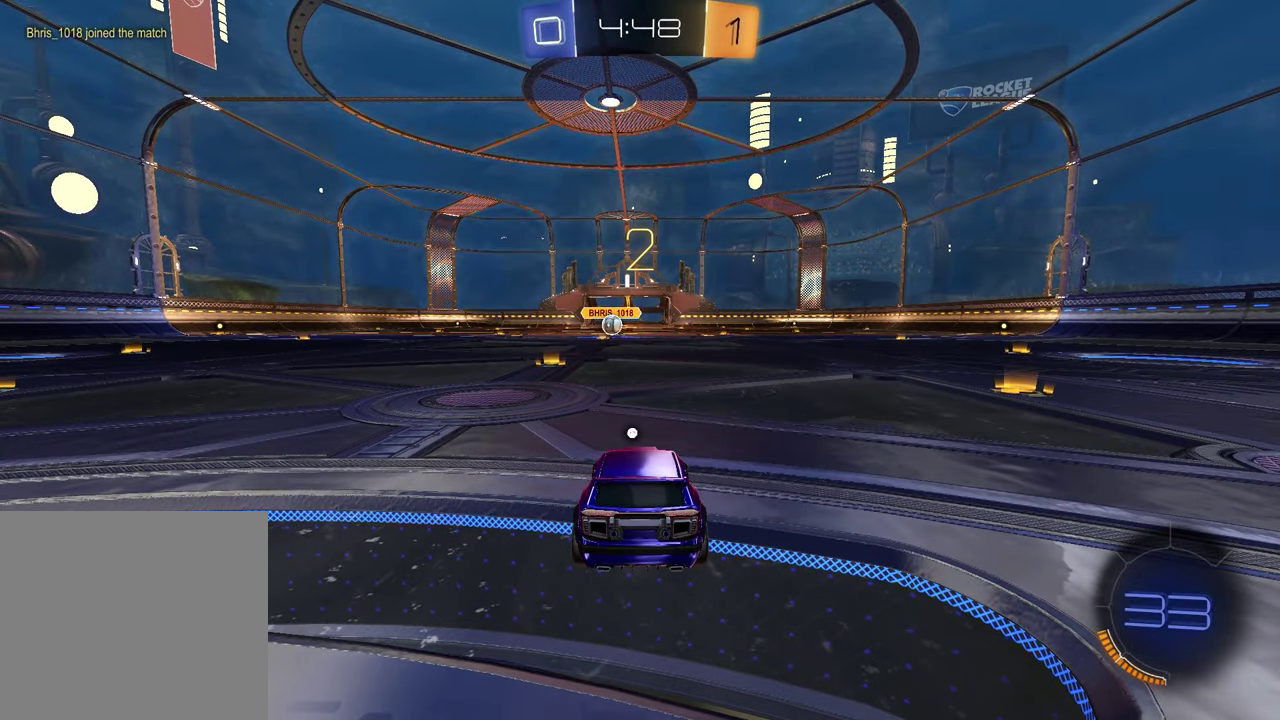
{"buttons": [], "left_stick": "right", "right_stick": "center"}
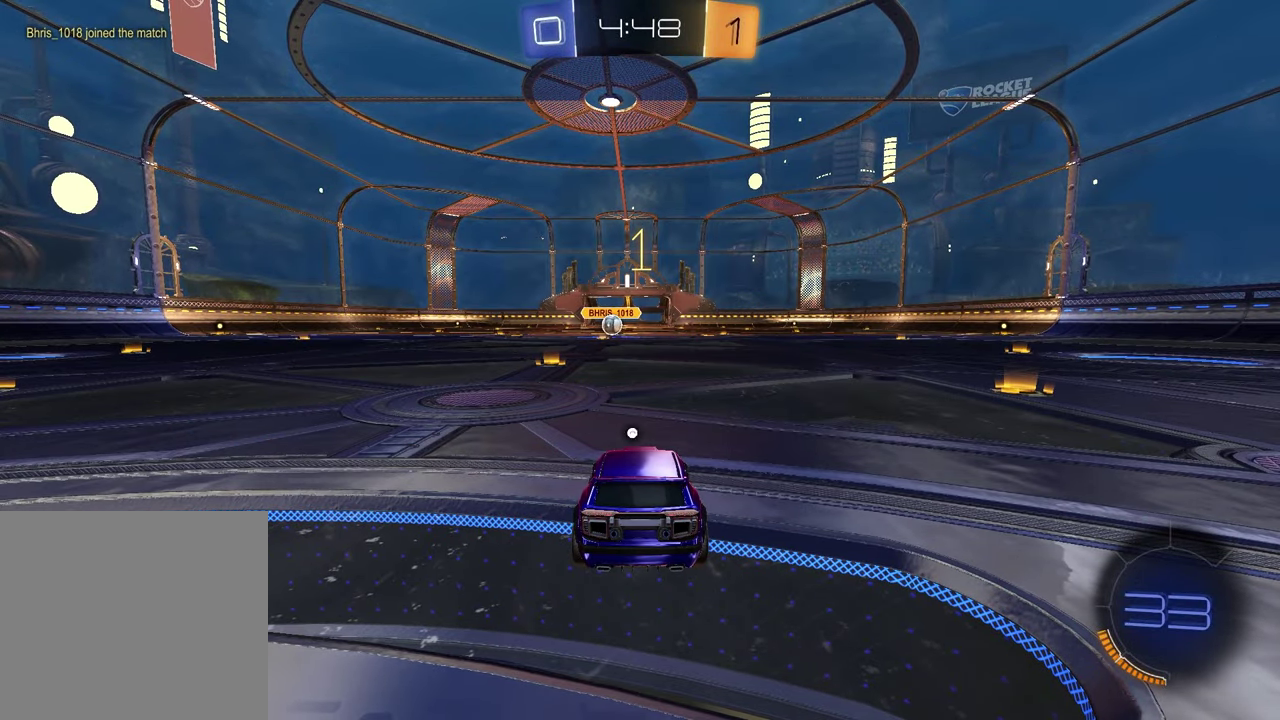
{"buttons": ["R1", "R2"], "left_stick": "center", "right_stick": "center"}
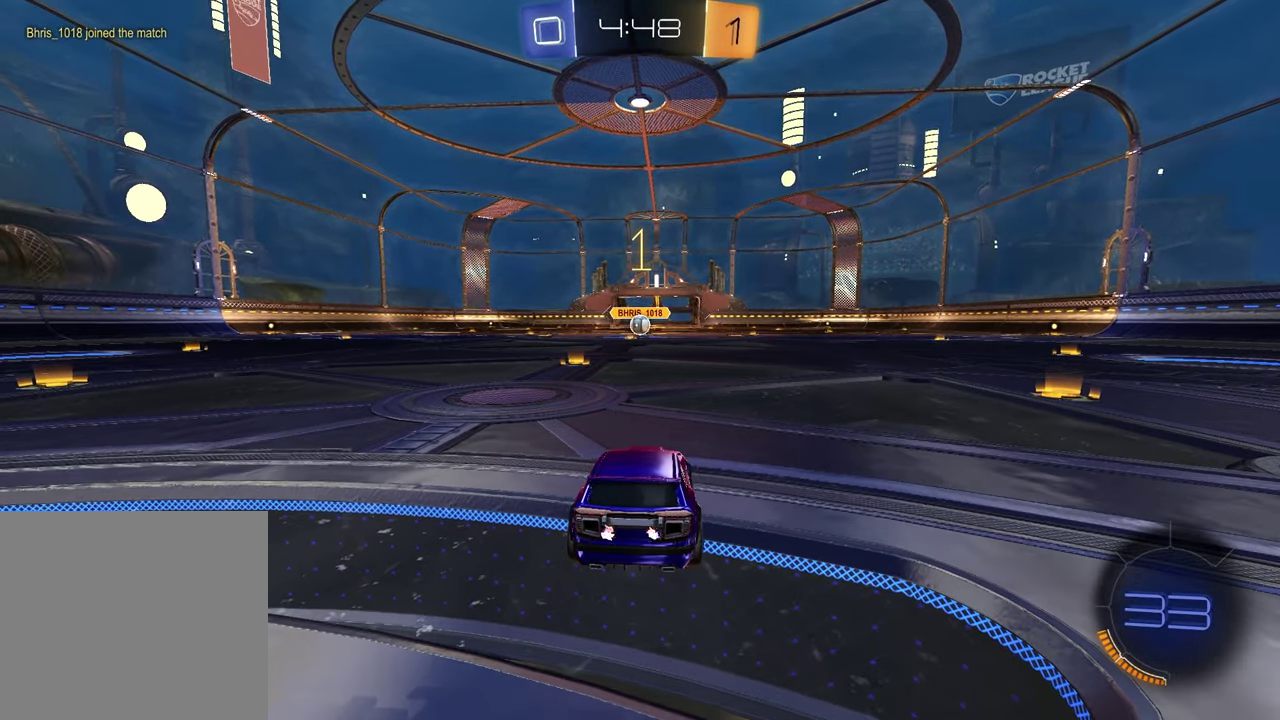
{"buttons": ["R1", "R2"], "left_stick": "center", "right_stick": "center", "events": [[33, "left_stick", "left"], [183, "left_stick", "center"]]}
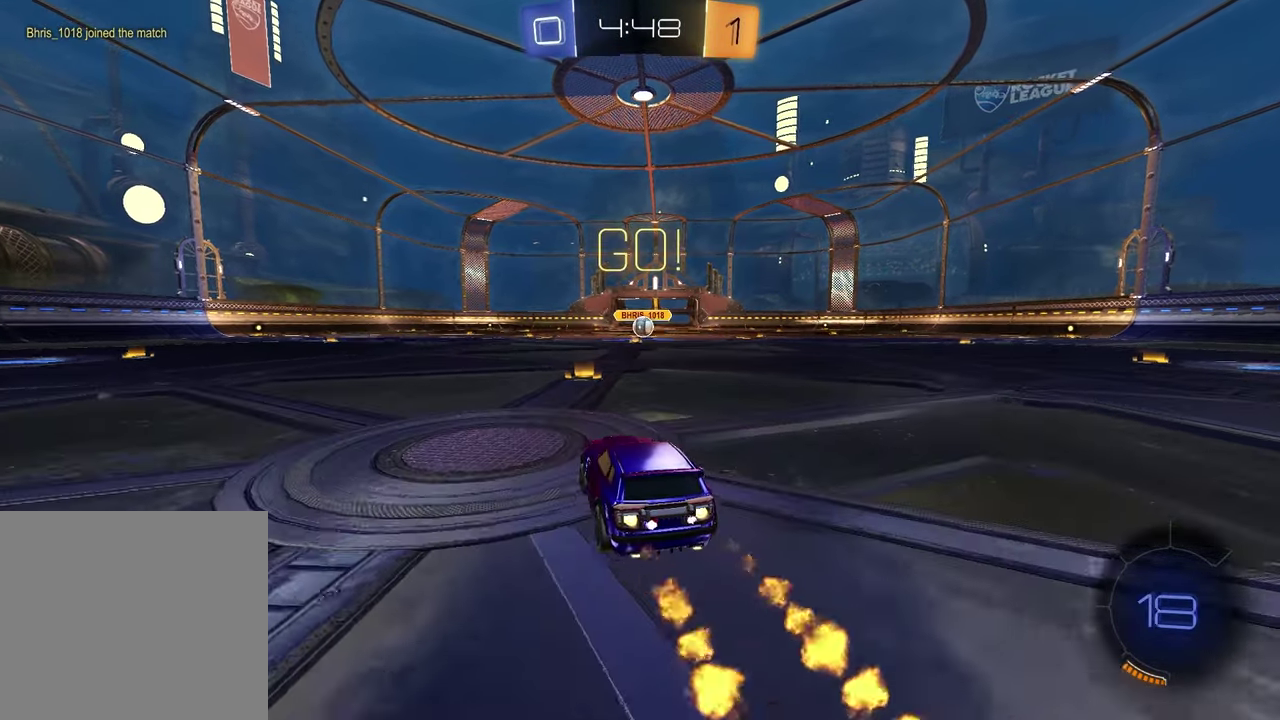
{"buttons": ["SQUARE", "R1", "R2"], "left_stick": "down-right", "right_stick": "center", "events": [[33, "CROSS", "down"], [67, "left_stick", "up-right"], [83, "CROSS", "up"], [133, "CROSS", "down"], [183, "left_stick", "down-right"], [233, "left_stick", "down"], [250, "CROSS", "up"], [283, "SQUARE", "down"], [450, "left_stick", "down-right"]]}
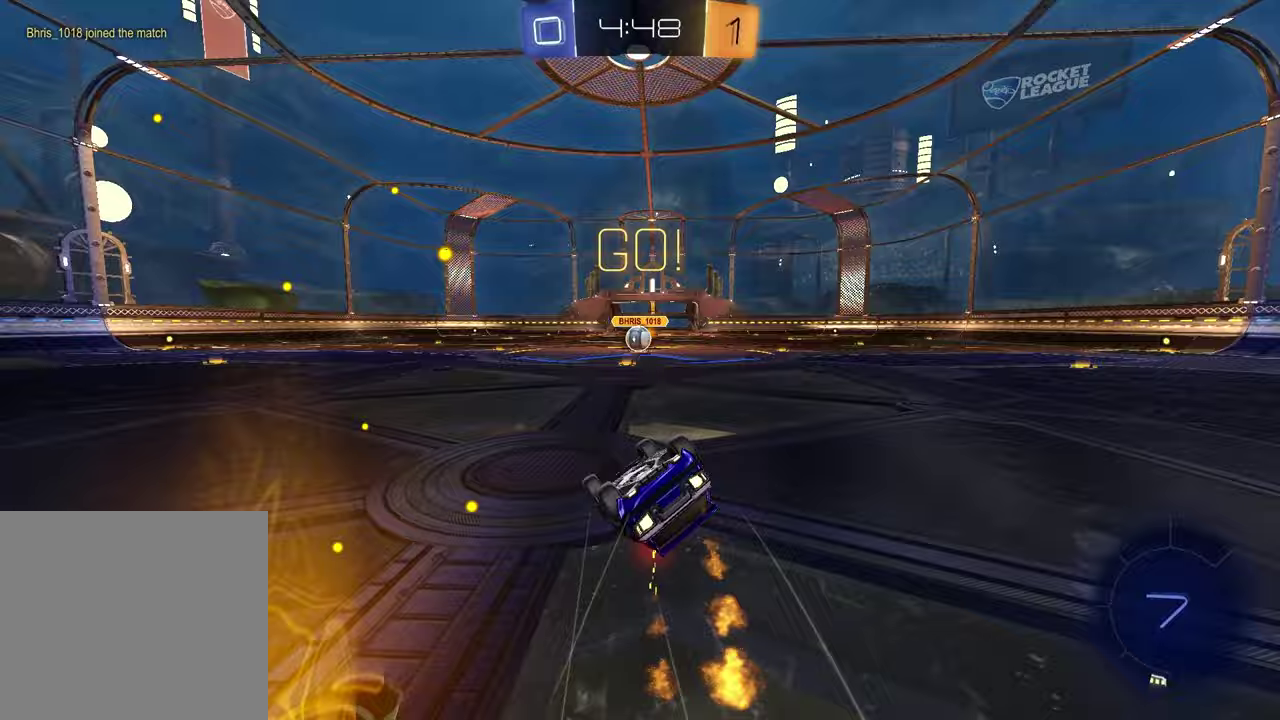
{"buttons": ["R2"], "left_stick": "center", "right_stick": "center", "events": [[300, "R1", "up"], [417, "left_stick", "center"], [433, "SQUARE", "up"]]}
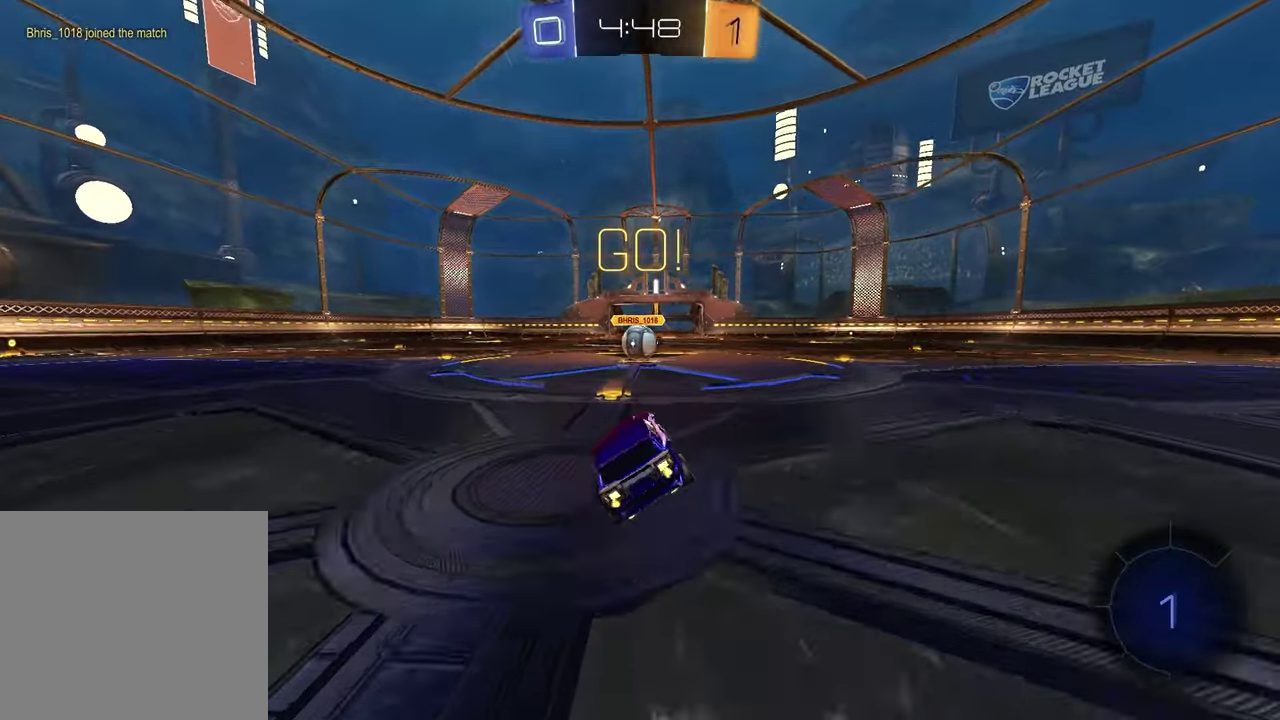
{"buttons": ["CROSS", "R2"], "left_stick": "center", "right_stick": "center", "events": [[500, "CROSS", "down"]]}
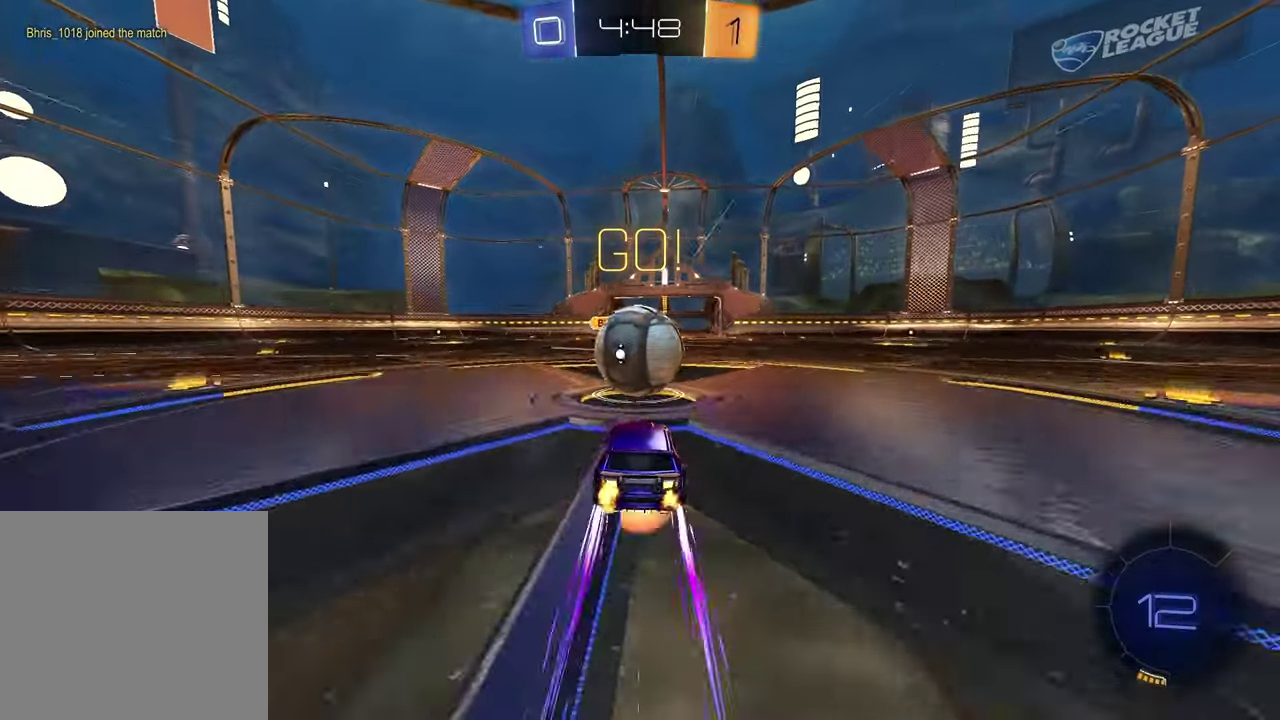
{"buttons": ["SQUARE", "R2"], "left_stick": "down-left", "right_stick": "center", "events": [[50, "L1", "down"], [83, "CROSS", "up"], [150, "CROSS", "down"], [183, "left_stick", "right"], [250, "left_stick", "up-left"], [283, "CROSS", "up"], [317, "left_stick", "down"], [333, "L1", "up"], [333, "SQUARE", "down"], [467, "left_stick", "down-left"]]}
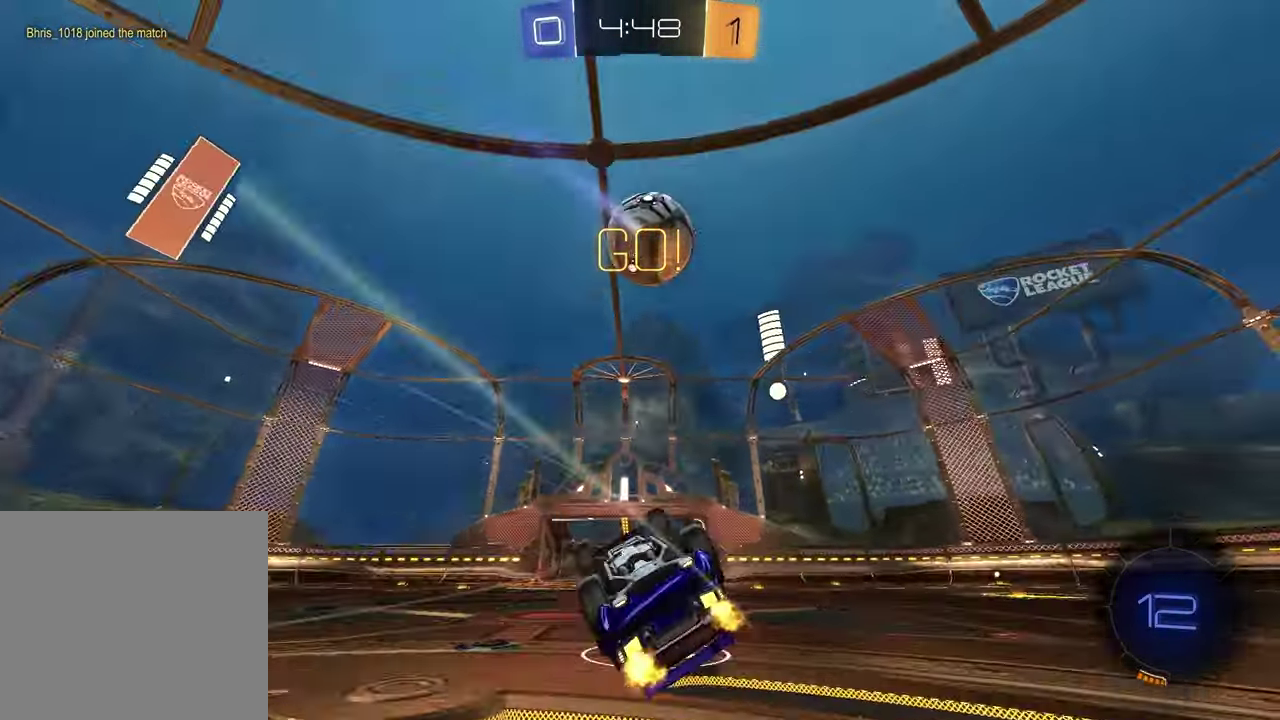
{"buttons": ["R2"], "left_stick": "down-right", "right_stick": "center", "events": [[283, "left_stick", "down-right"], [350, "SQUARE", "up"]]}
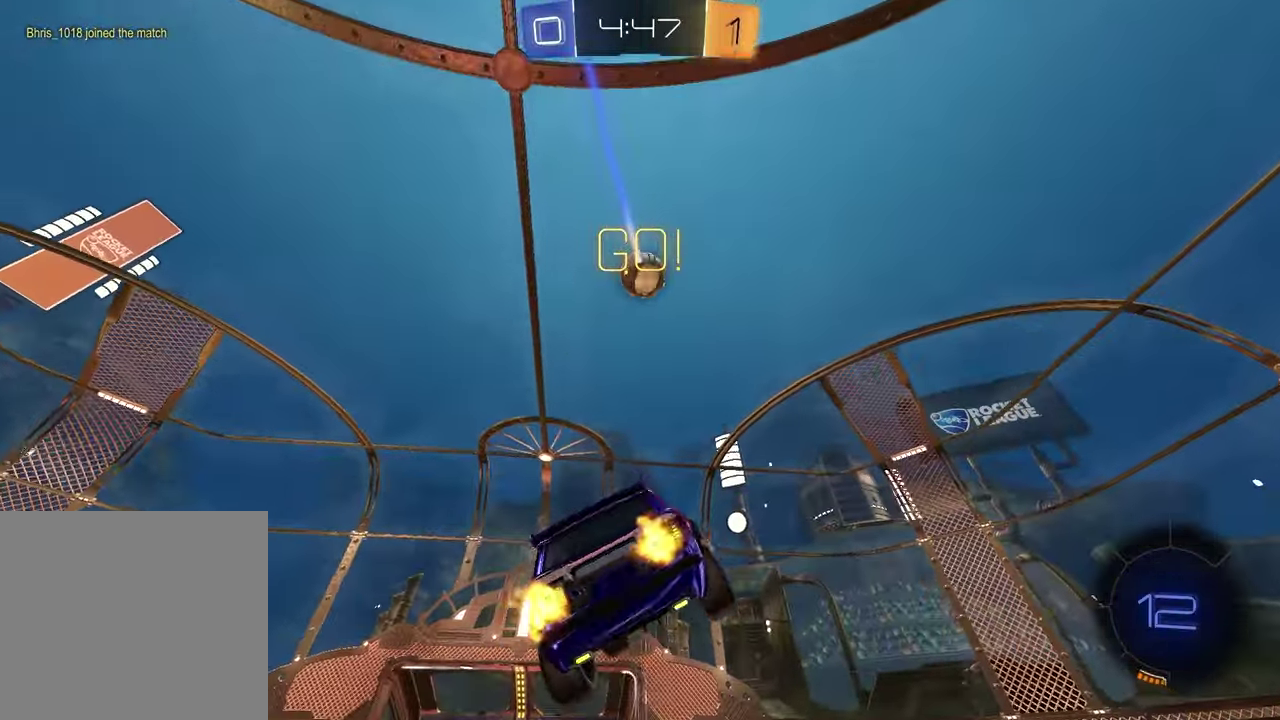
{"buttons": ["R1", "R2"], "left_stick": "up-right", "right_stick": "center", "events": [[17, "left_stick", "center"], [117, "TRIANGLE", "down"], [167, "TRIANGLE", "up"], [267, "left_stick", "down-left"], [300, "R1", "down"], [500, "left_stick", "up-right"]]}
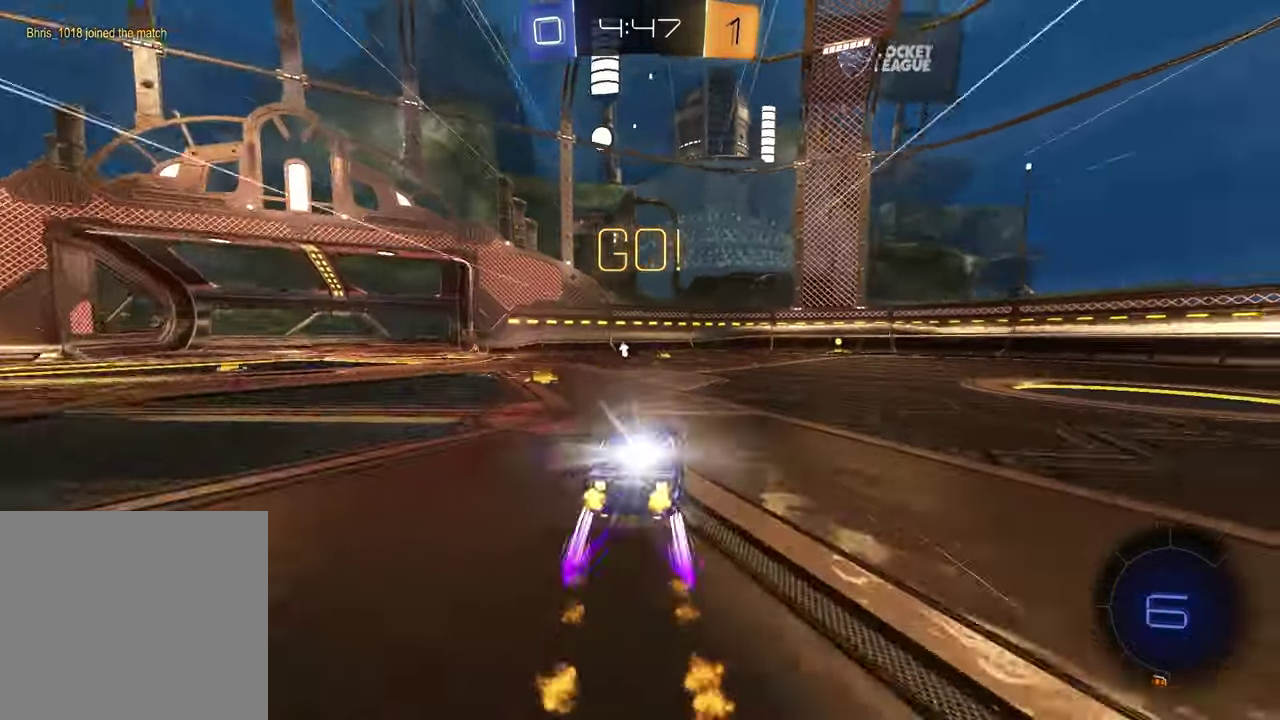
{"buttons": ["R2"], "left_stick": "center", "right_stick": "center", "events": [[150, "R1", "up"], [167, "left_stick", "center"]]}
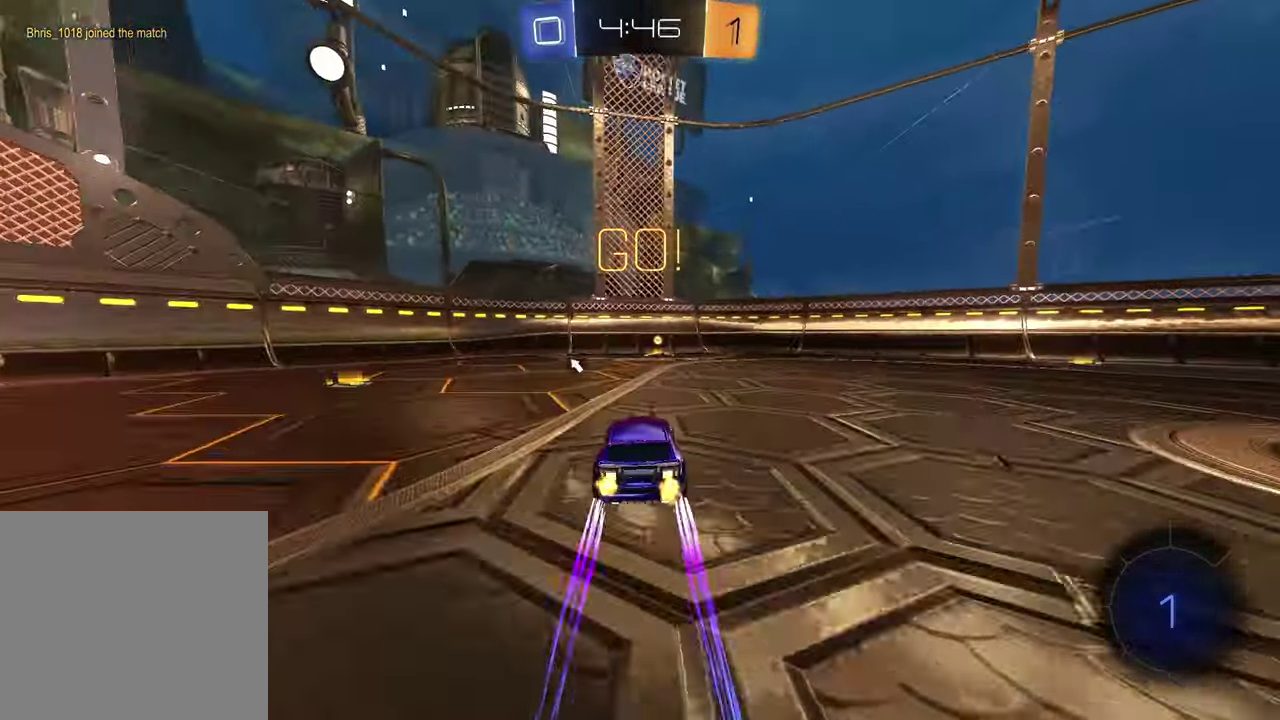
{"buttons": ["R2"], "left_stick": "center", "right_stick": "center", "events": [[233, "TRIANGLE", "down"], [333, "TRIANGLE", "up"], [350, "left_stick", "right"], [500, "left_stick", "center"]]}
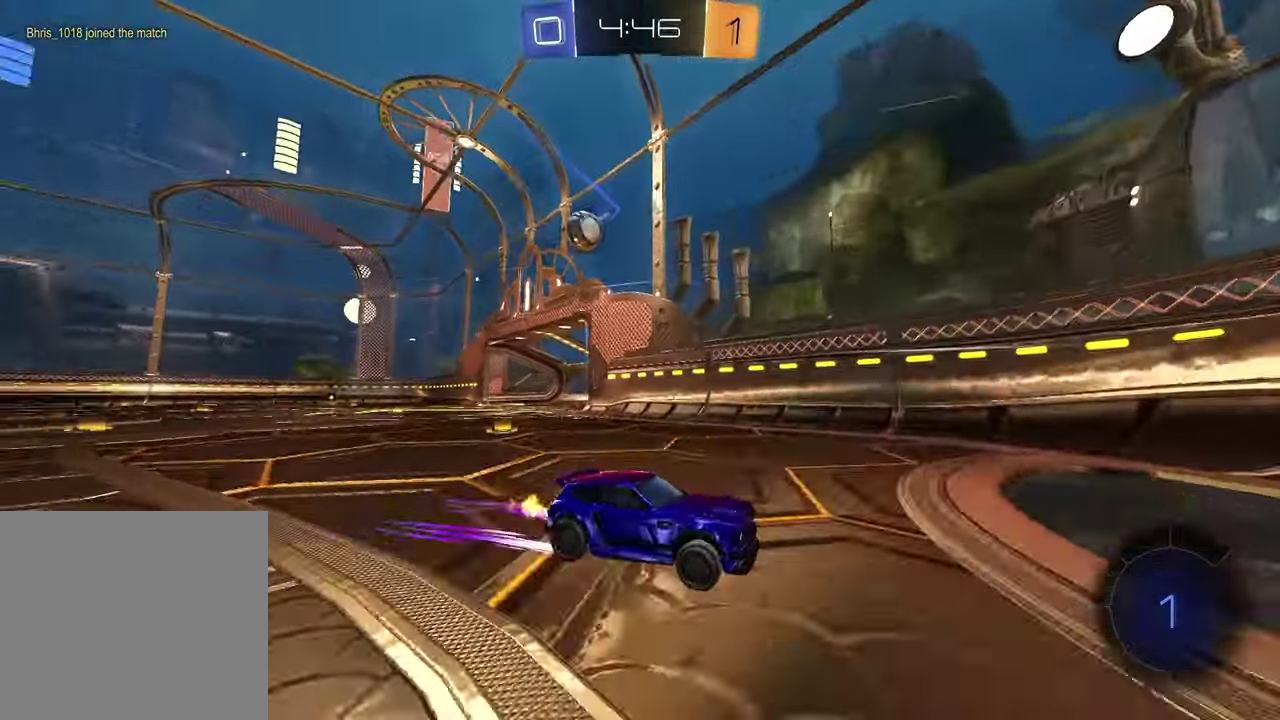
{"buttons": ["R2"], "left_stick": "right", "right_stick": "center", "events": [[100, "left_stick", "right"], [133, "L1", "down"], [283, "L1", "up"], [300, "R1", "down"], [467, "R1", "up"]]}
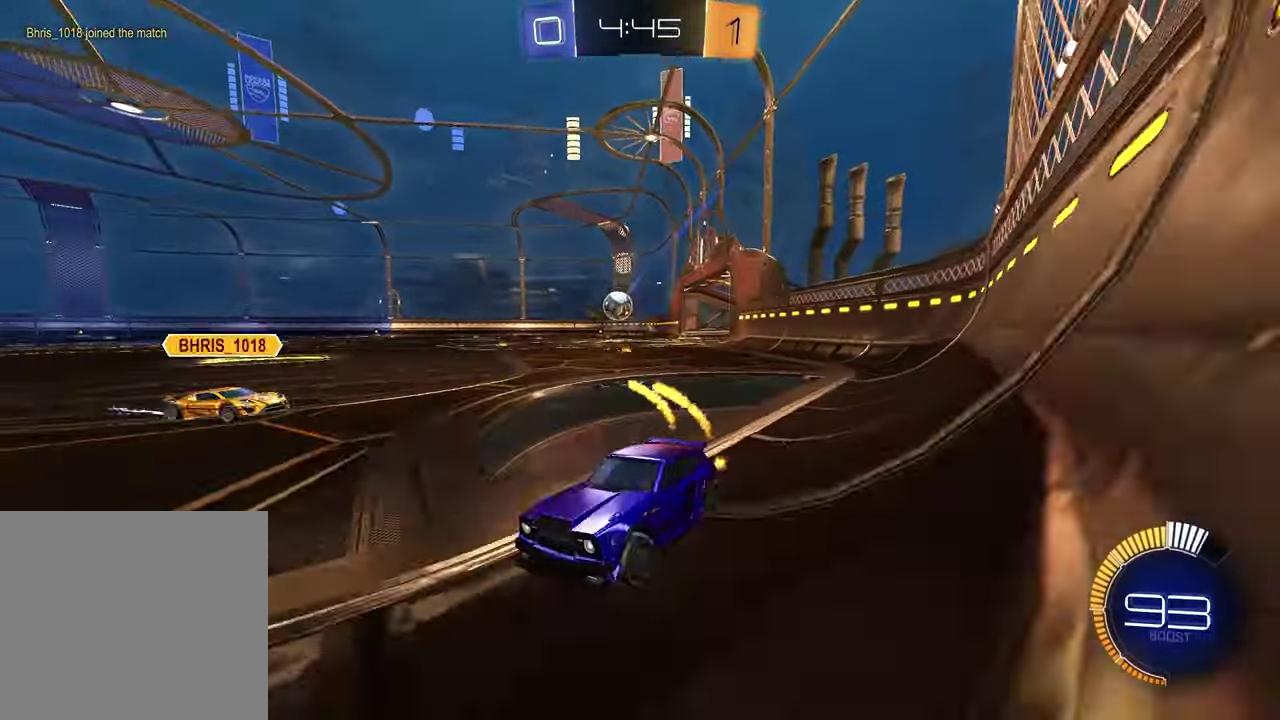
{"buttons": ["R2"], "left_stick": "center", "right_stick": "center", "events": [[67, "R1", "down"], [283, "R1", "up"], [417, "left_stick", "center"]]}
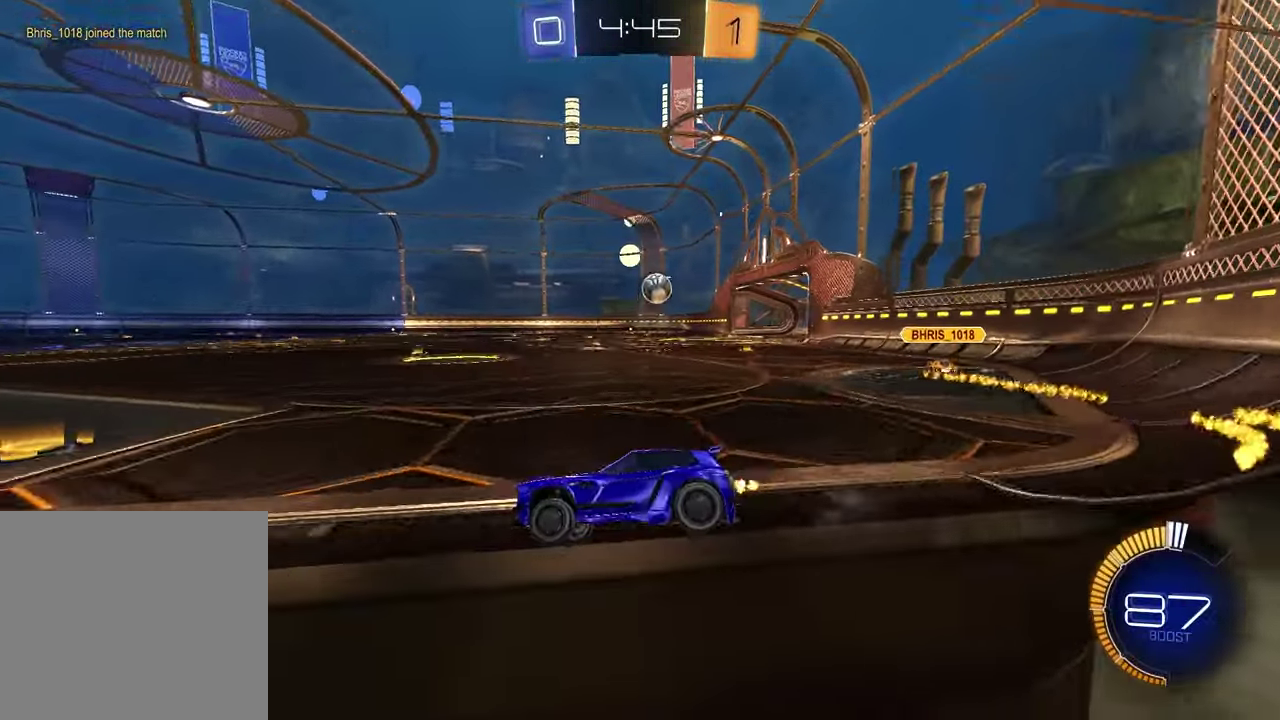
{"buttons": ["L1", "R2"], "left_stick": "right", "right_stick": "center", "events": [[400, "left_stick", "right"], [483, "L1", "down"]]}
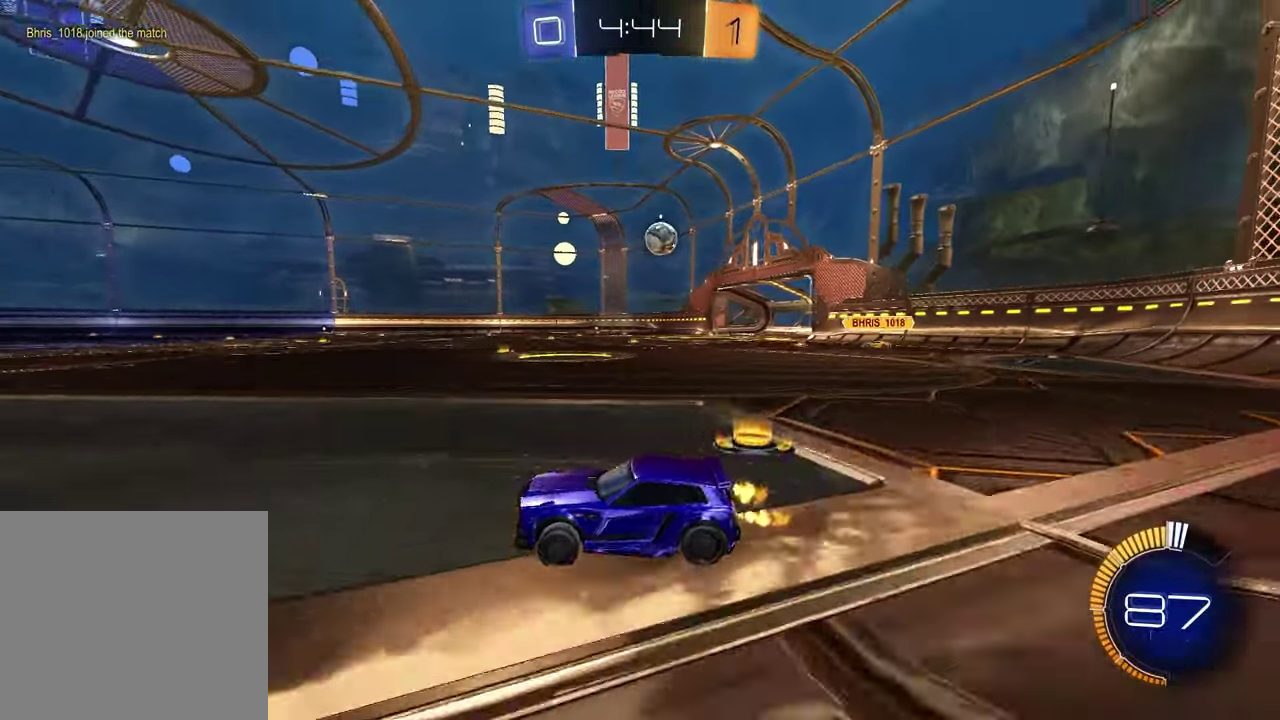
{"buttons": [], "left_stick": "right", "right_stick": "center", "events": [[117, "L1", "up"], [217, "R2", "up"], [217, "left_stick", "center"], [367, "left_stick", "right"]]}
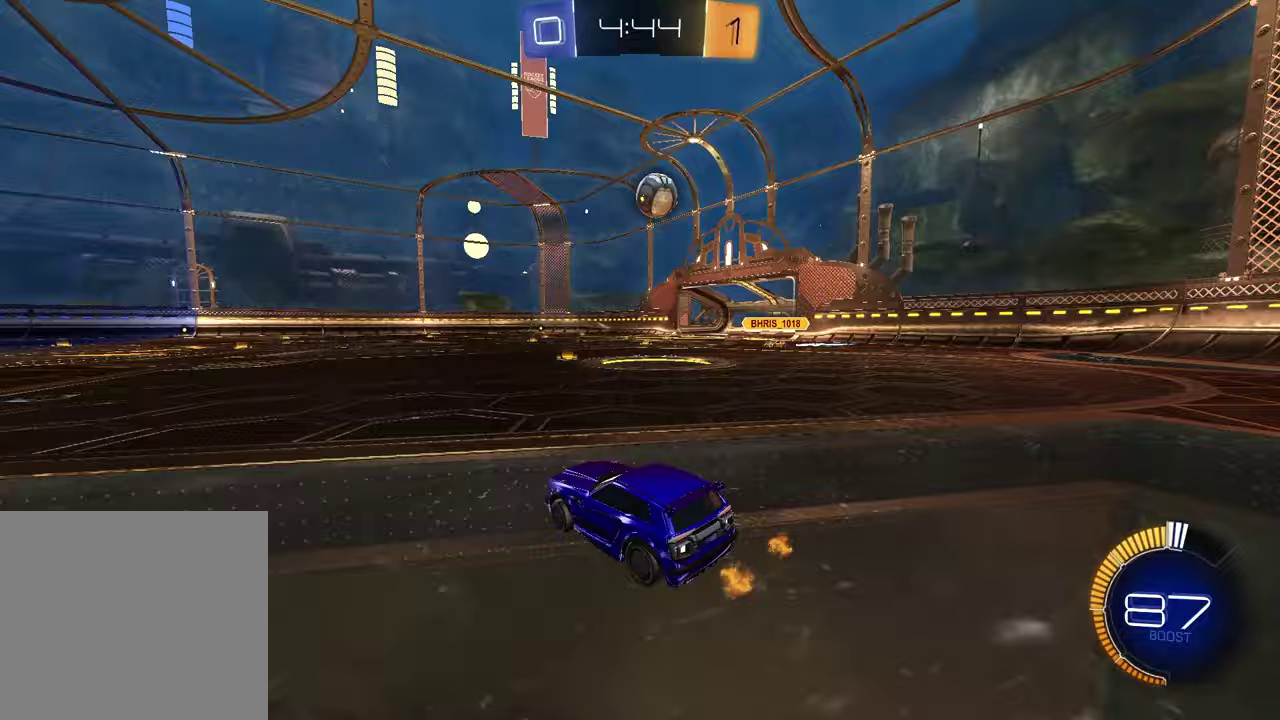
{"buttons": ["L1", "R1", "R2"], "left_stick": "left", "right_stick": "center", "events": [[33, "left_stick", "center"], [83, "L2", "down"], [133, "CROSS", "down"], [133, "left_stick", "up-left"], [150, "R2", "down"], [200, "left_stick", "center"], [267, "left_stick", "down"], [300, "R1", "down"], [317, "L2", "up"], [417, "L1", "down"], [433, "CROSS", "up"], [450, "left_stick", "left"]]}